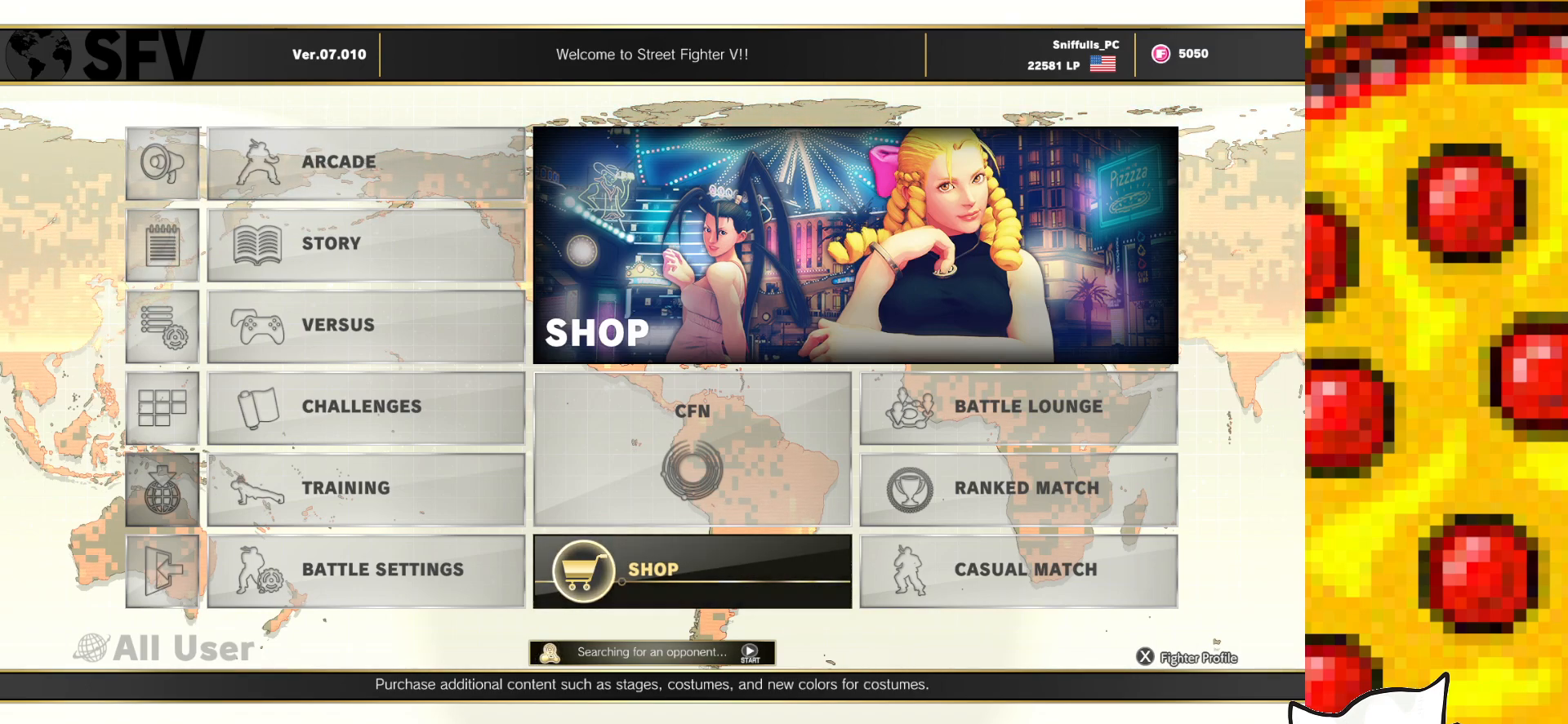
Gameplay with a controller (arcade stick); each line is a JSON object with the inputs held at the frame after it. "events" lists button and stick changes between this image and that frame as [ms after this image, input, new state], when the widget could be followed in between. Not read: L3 MP R3.
{"buttons": [], "events": [[167, "SQUARE", "down"], [217, "SQUARE", "up"]]}
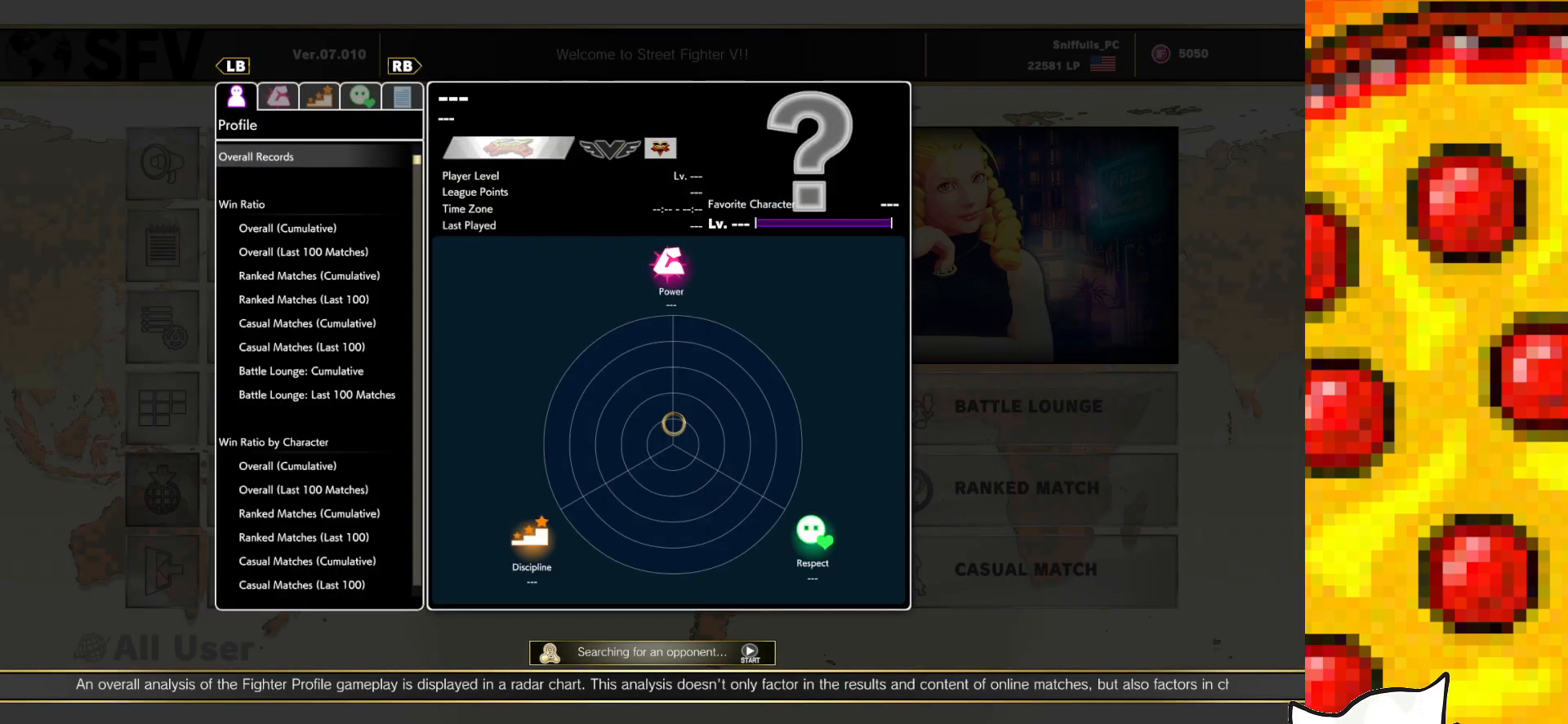
{"buttons": ["DPAD_DOWN"], "events": [[450, "DPAD_DOWN", "down"]]}
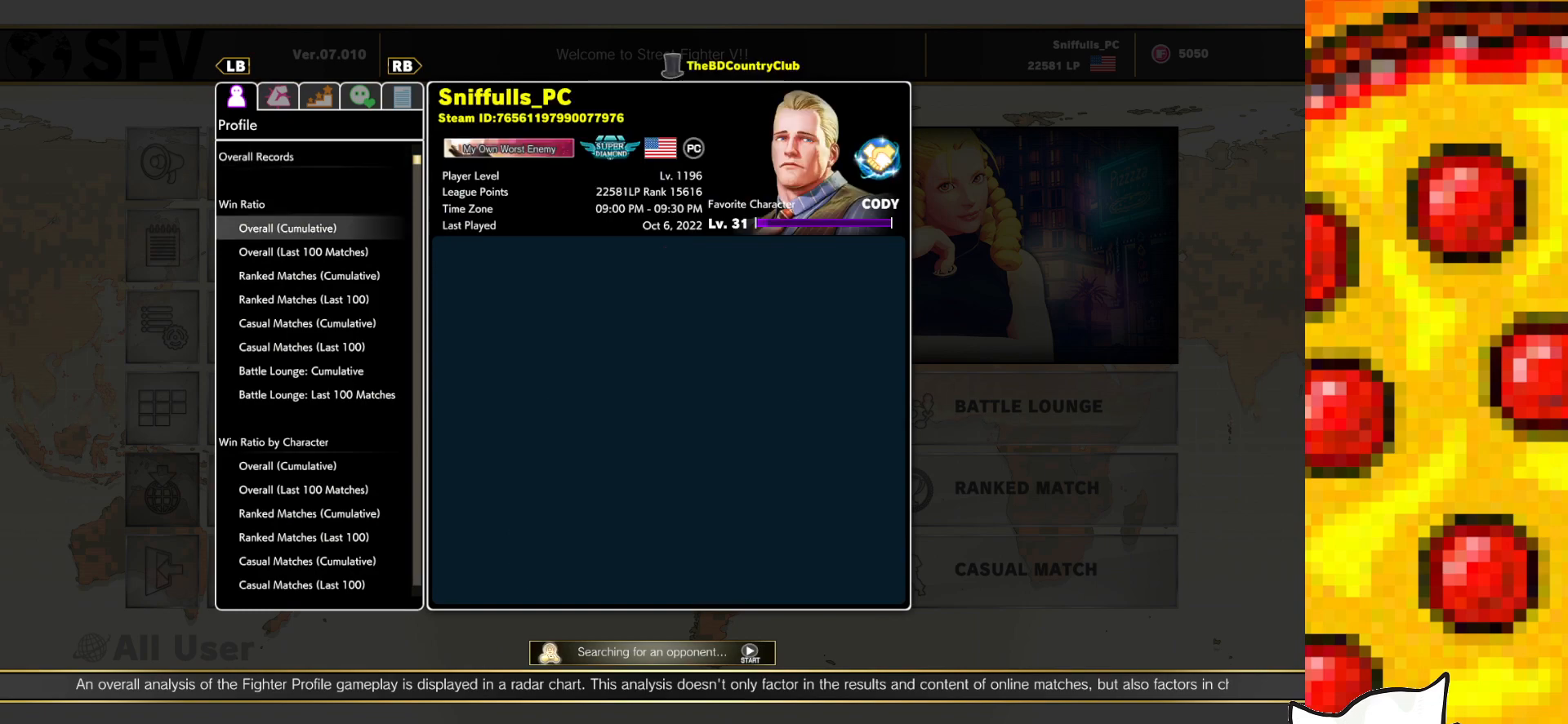
{"buttons": ["DPAD_DOWN"], "events": [[67, "DPAD_DOWN", "up"], [150, "DPAD_DOWN", "down"], [233, "DPAD_DOWN", "up"], [317, "DPAD_DOWN", "down"], [400, "DPAD_DOWN", "up"], [467, "DPAD_DOWN", "down"]]}
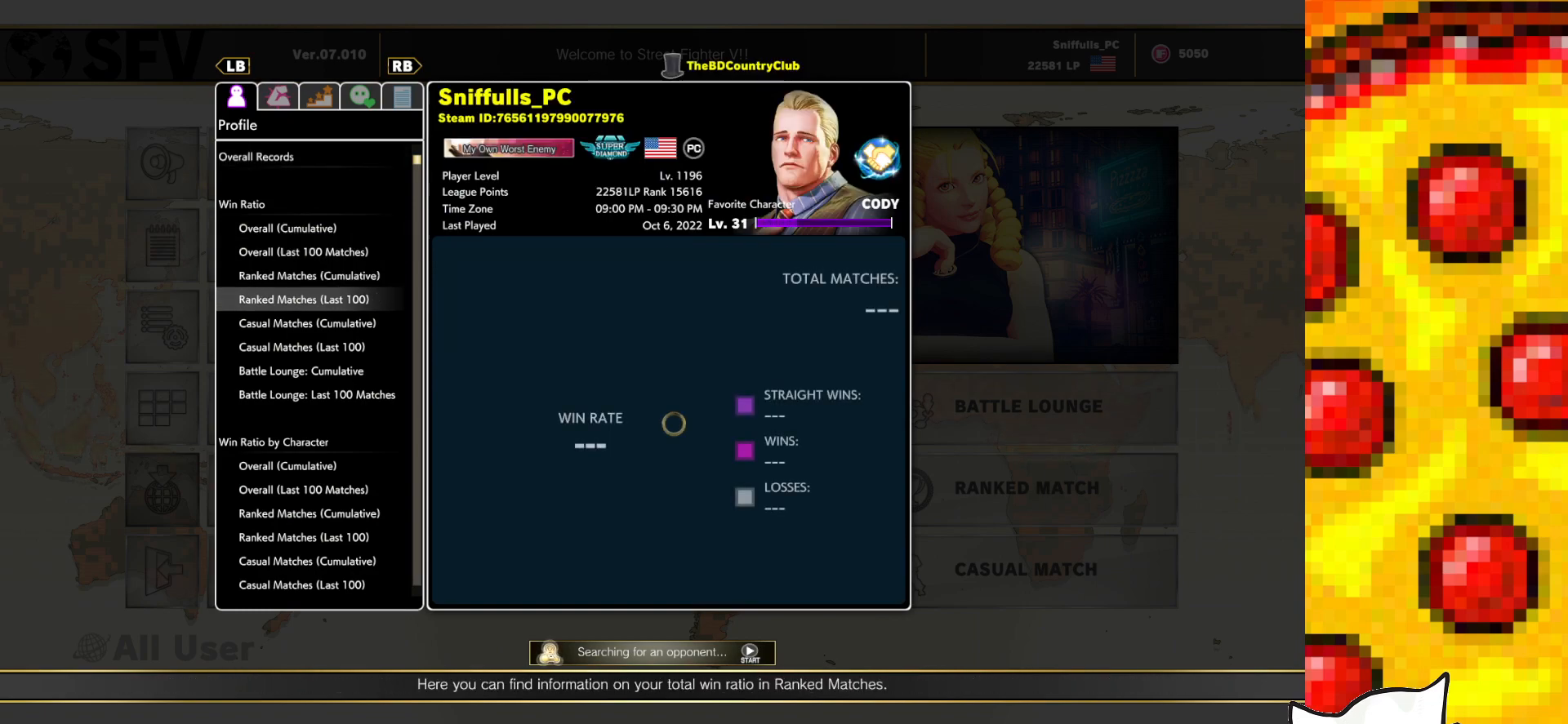
{"buttons": [], "events": [[117, "DPAD_DOWN", "up"]]}
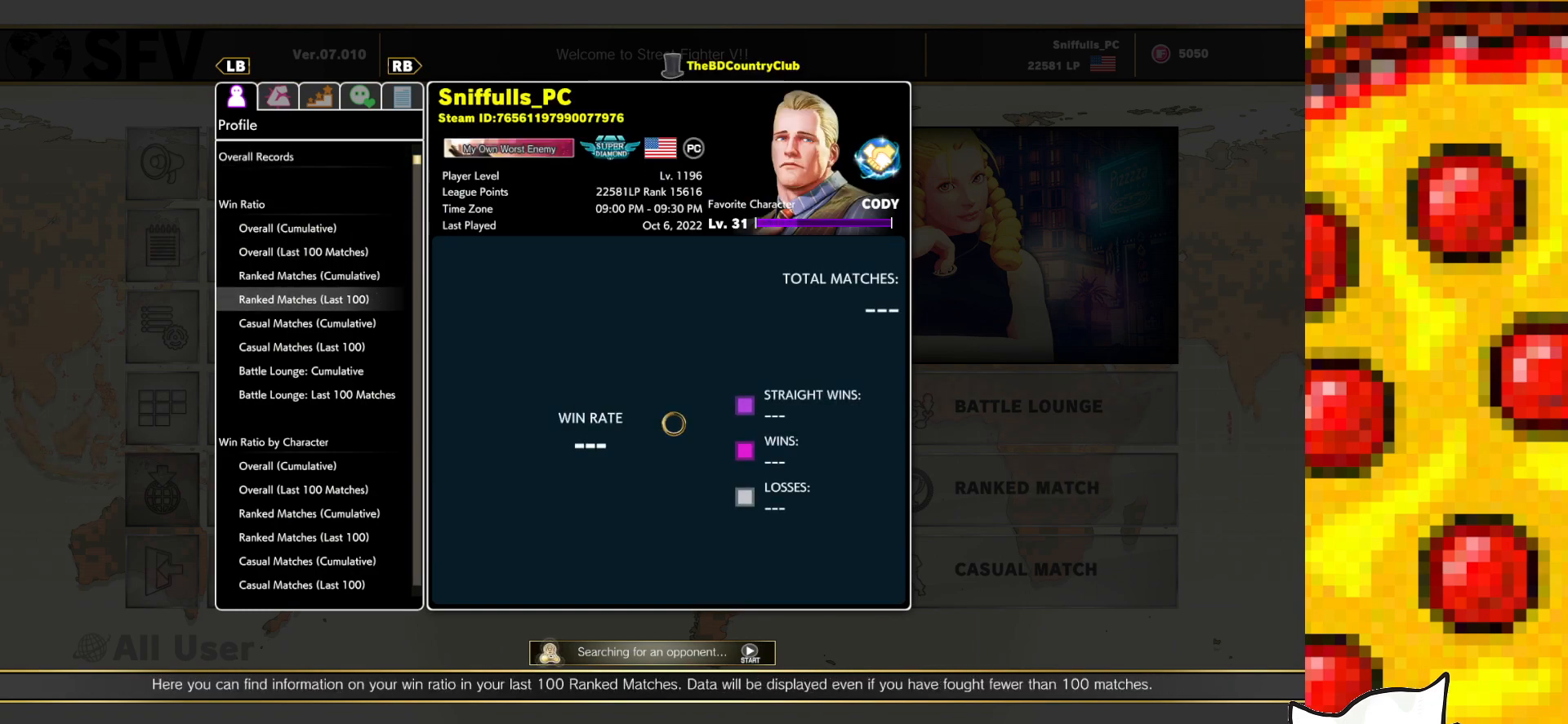
{"buttons": [], "events": []}
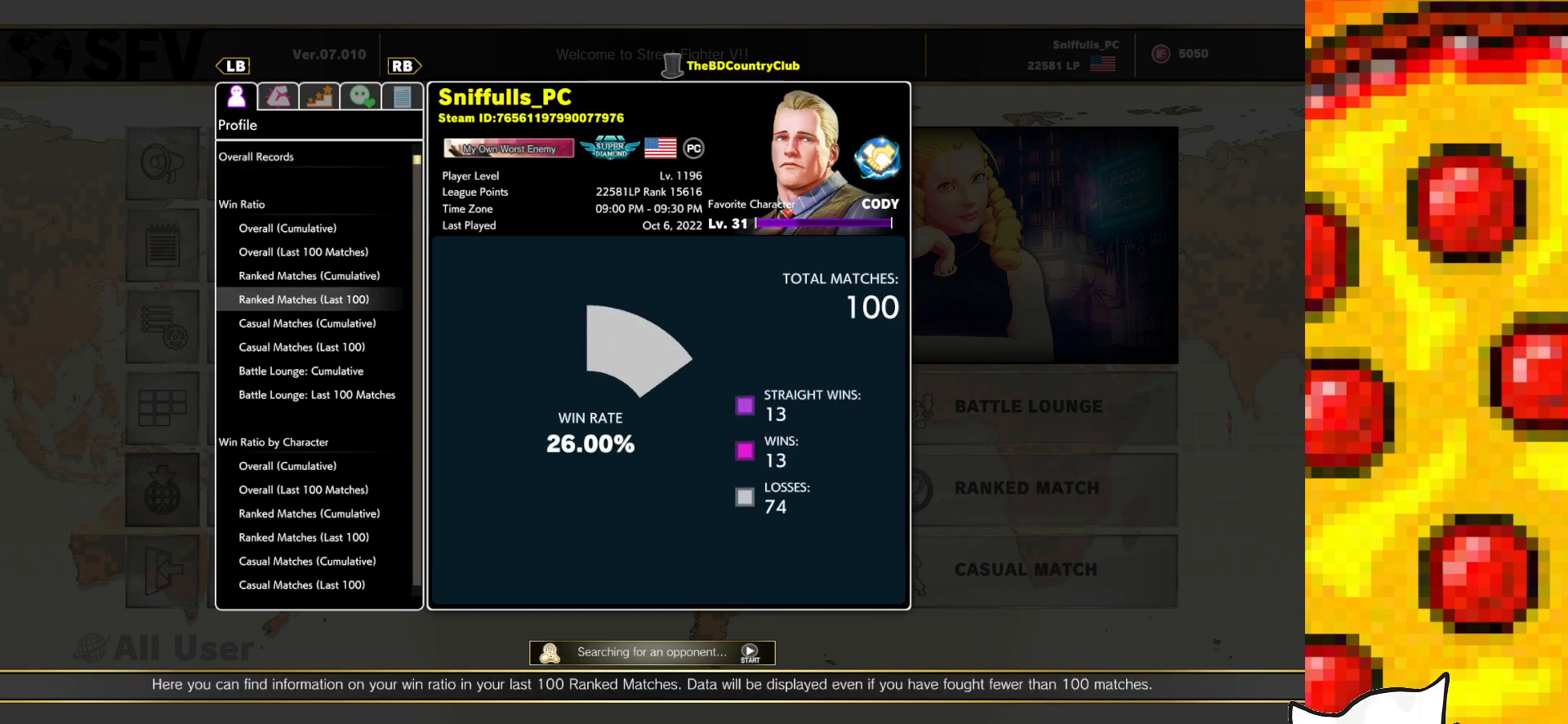
{"buttons": ["L1"], "events": [[467, "L1", "down"]]}
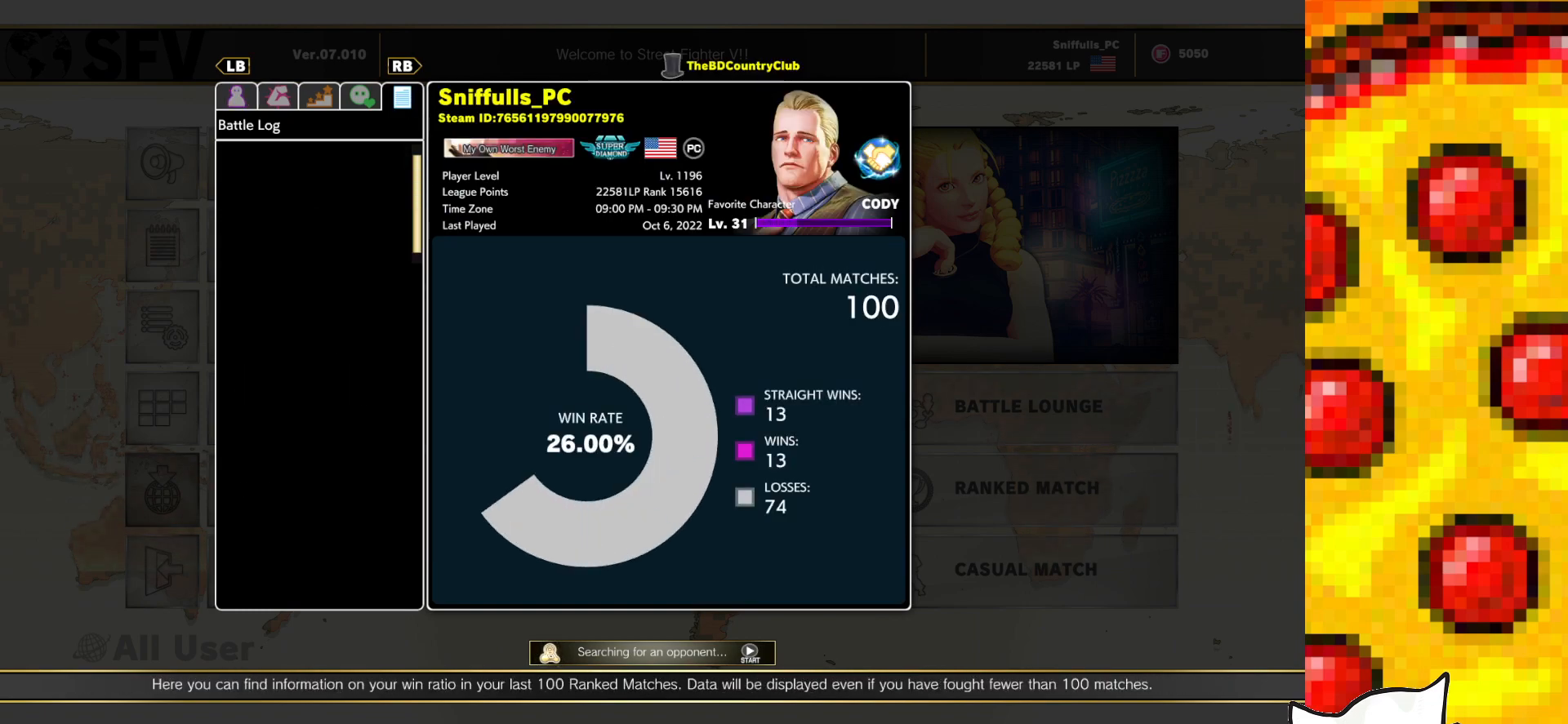
{"buttons": [], "events": [[50, "L1", "up"], [150, "L1", "down"], [217, "L1", "up"], [283, "L1", "down"], [367, "L1", "up"]]}
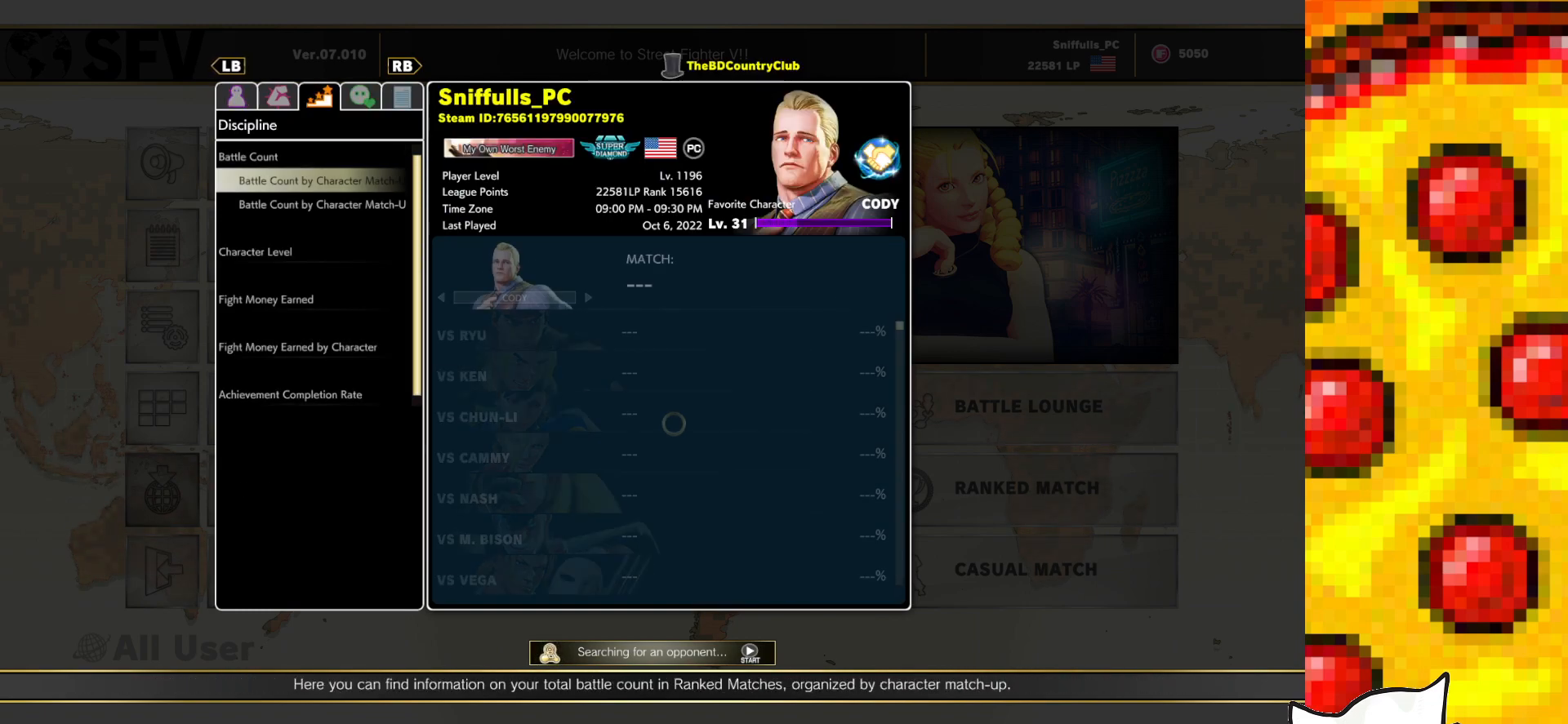
{"buttons": [], "events": []}
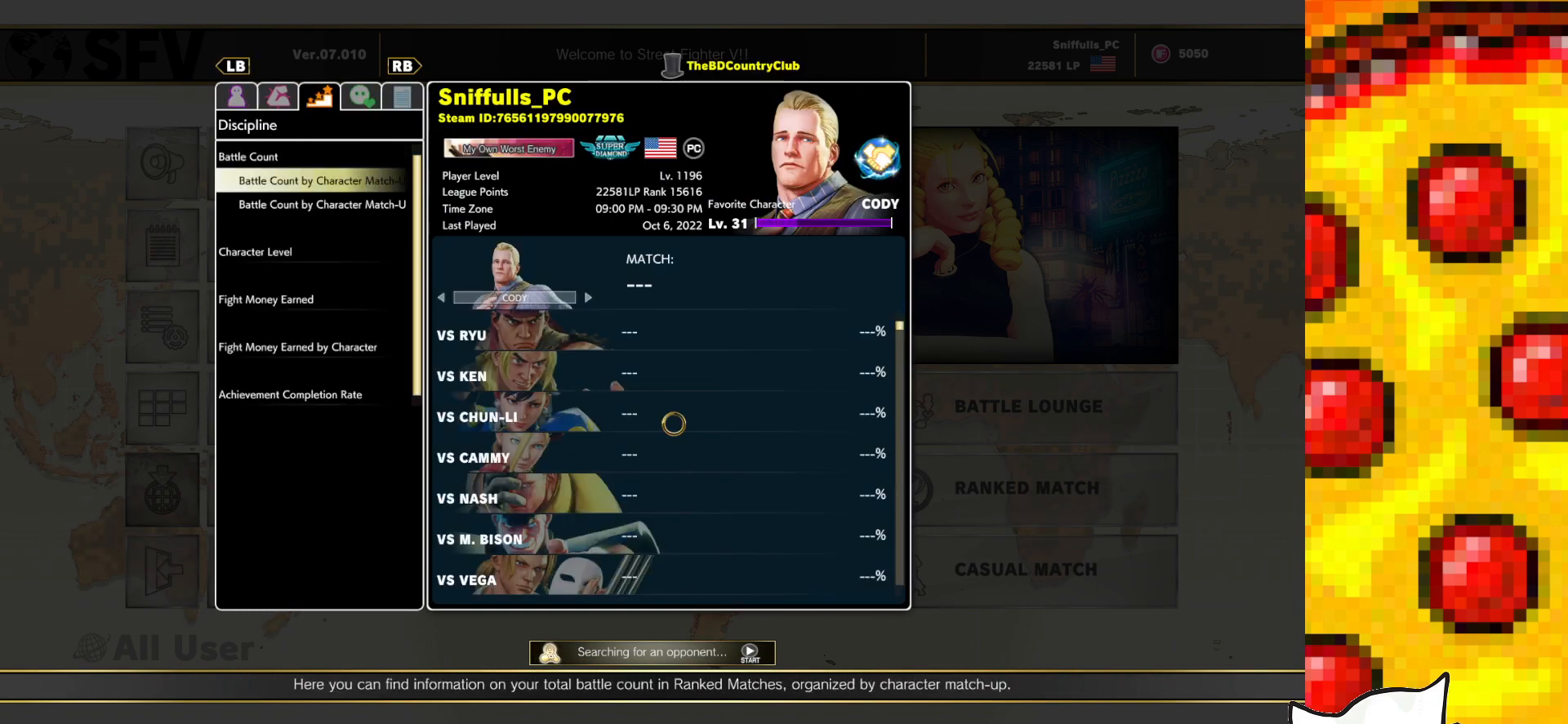
{"buttons": ["L2"], "events": [[17, "L2", "down"], [67, "L2", "up"], [450, "L2", "down"]]}
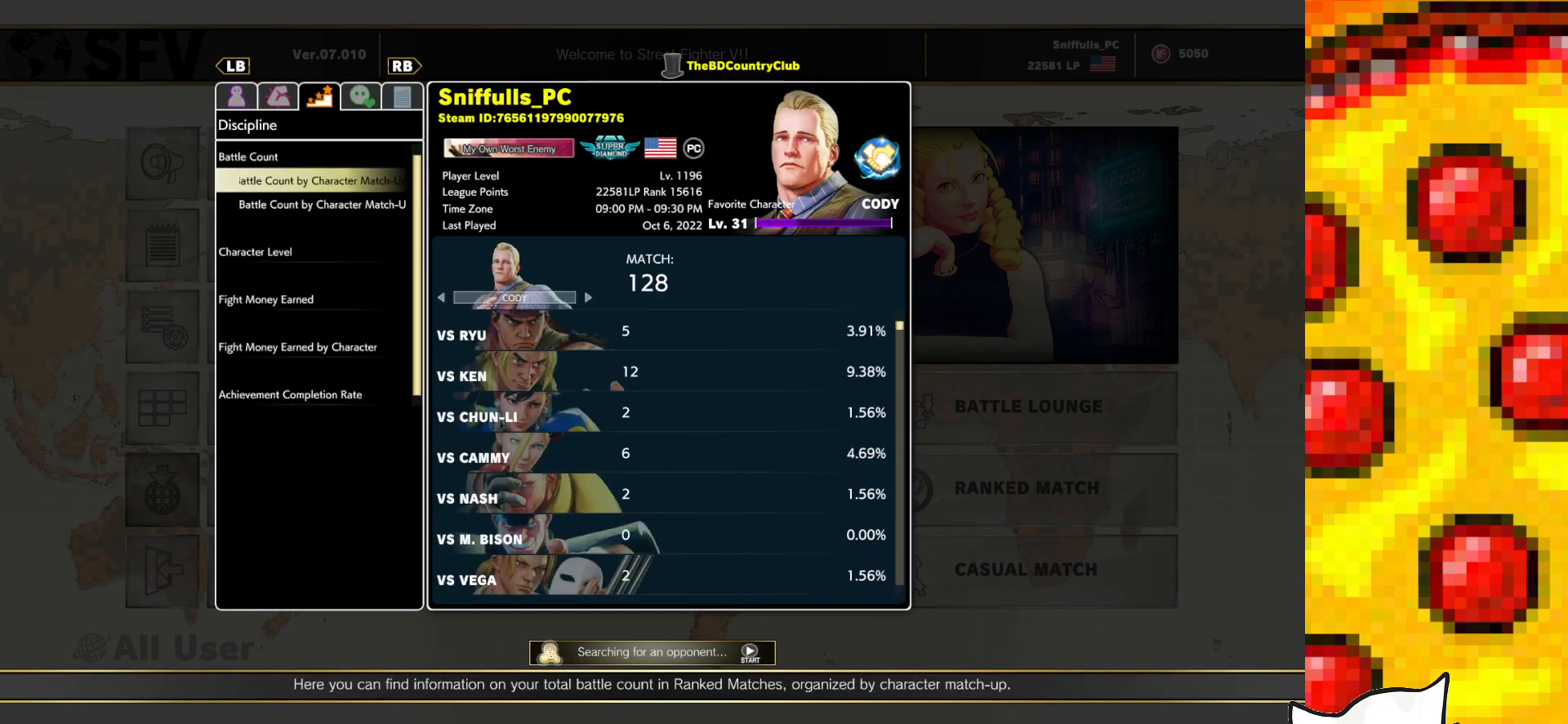
{"buttons": [], "events": [[67, "L2", "up"], [300, "L2", "down"], [483, "L2", "up"]]}
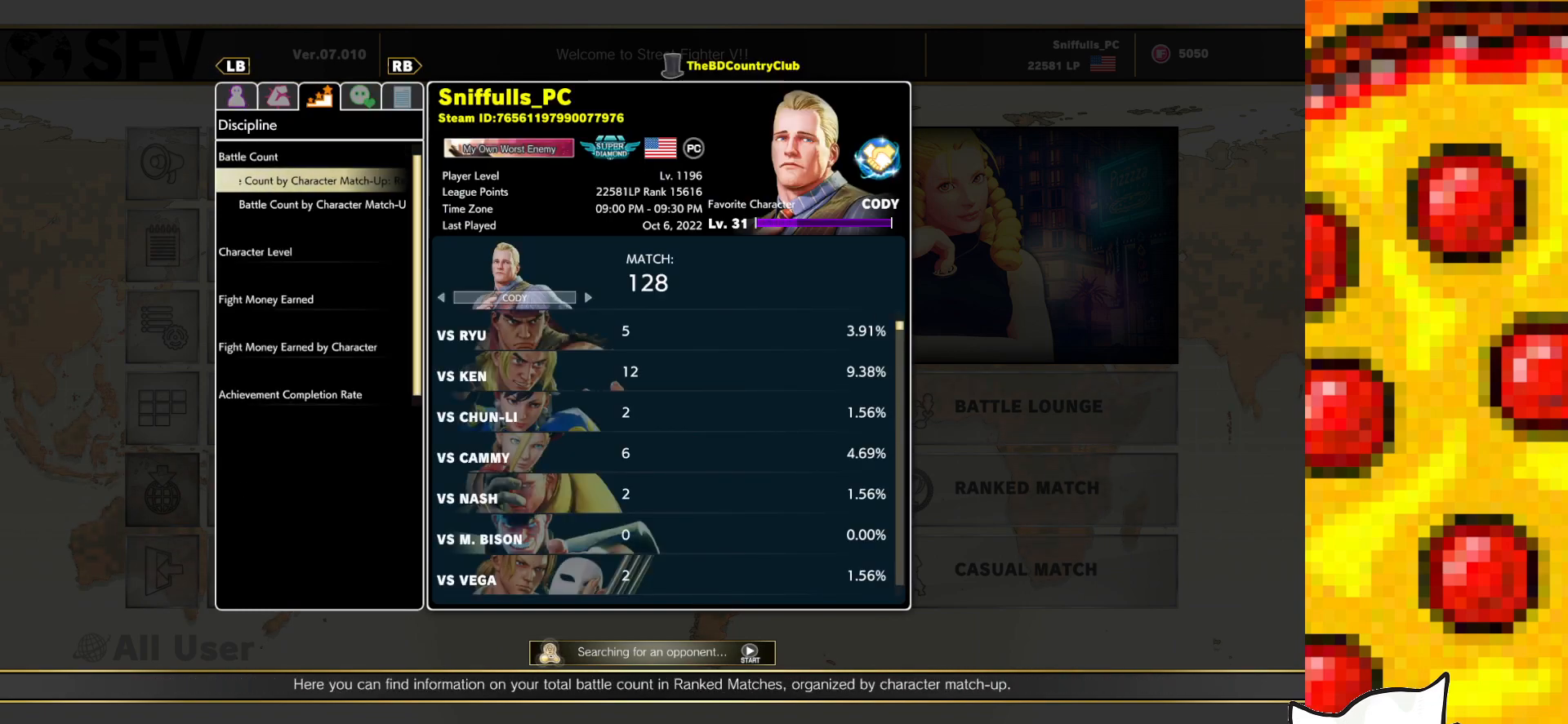
{"buttons": [], "events": []}
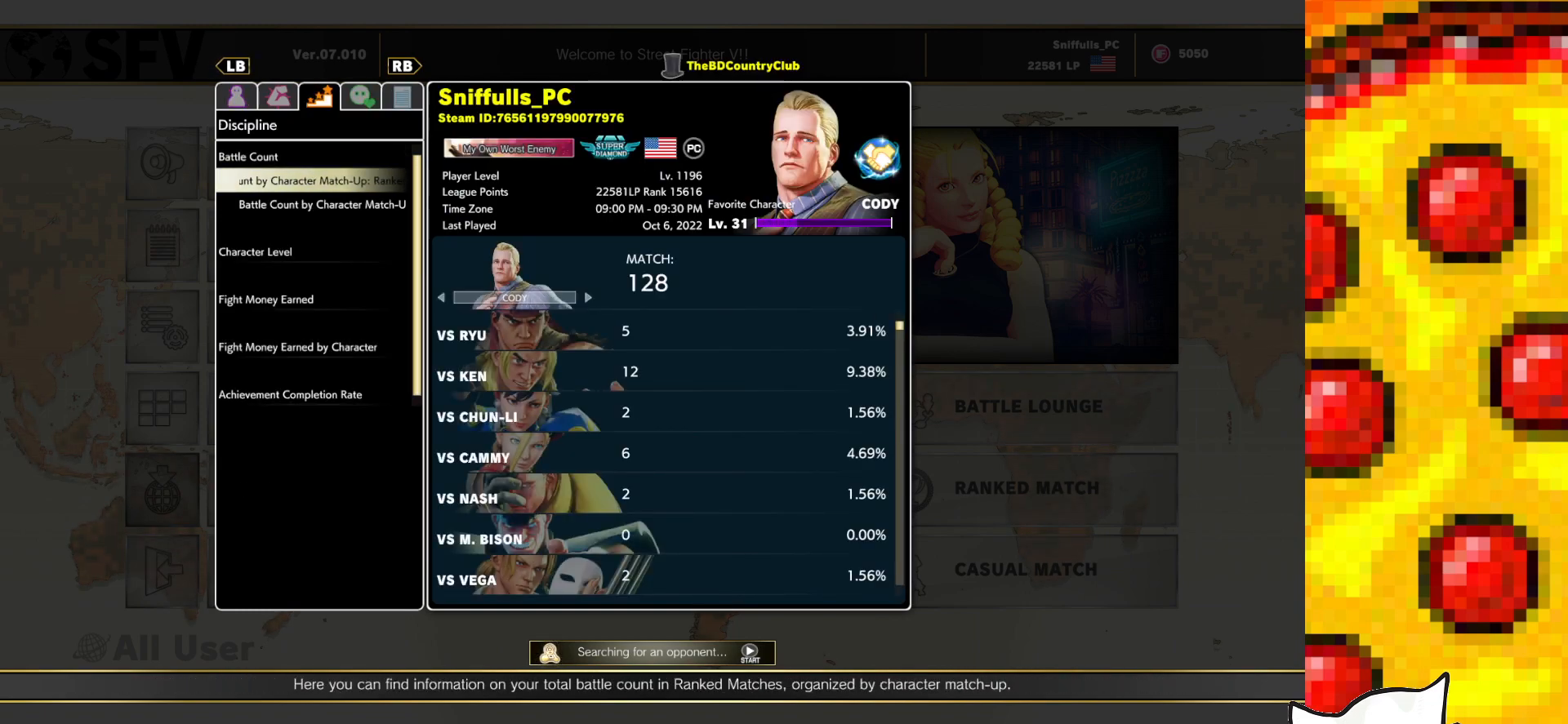
{"buttons": [], "events": [[67, "R1", "down"], [200, "R1", "up"]]}
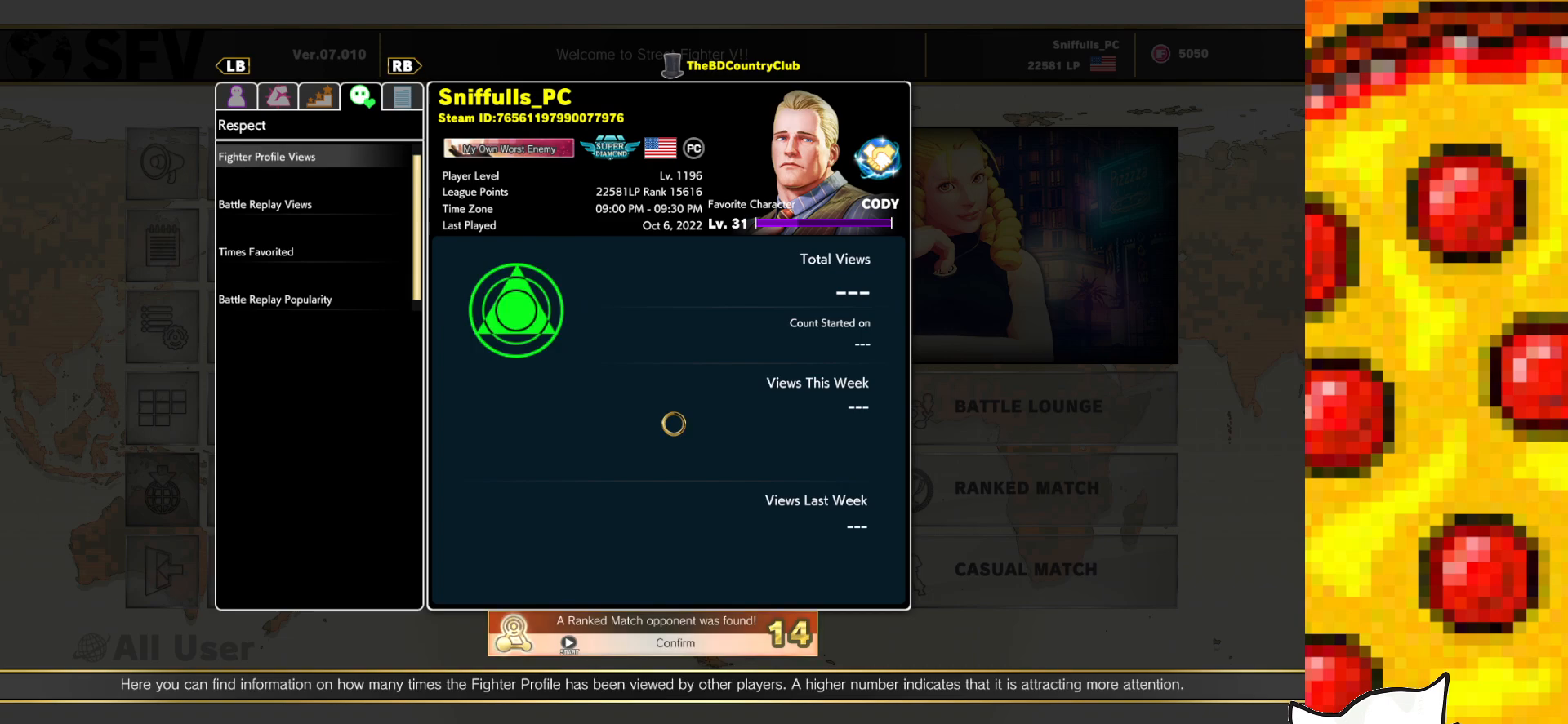
{"buttons": [], "events": [[317, "R1", "down"], [450, "R1", "up"]]}
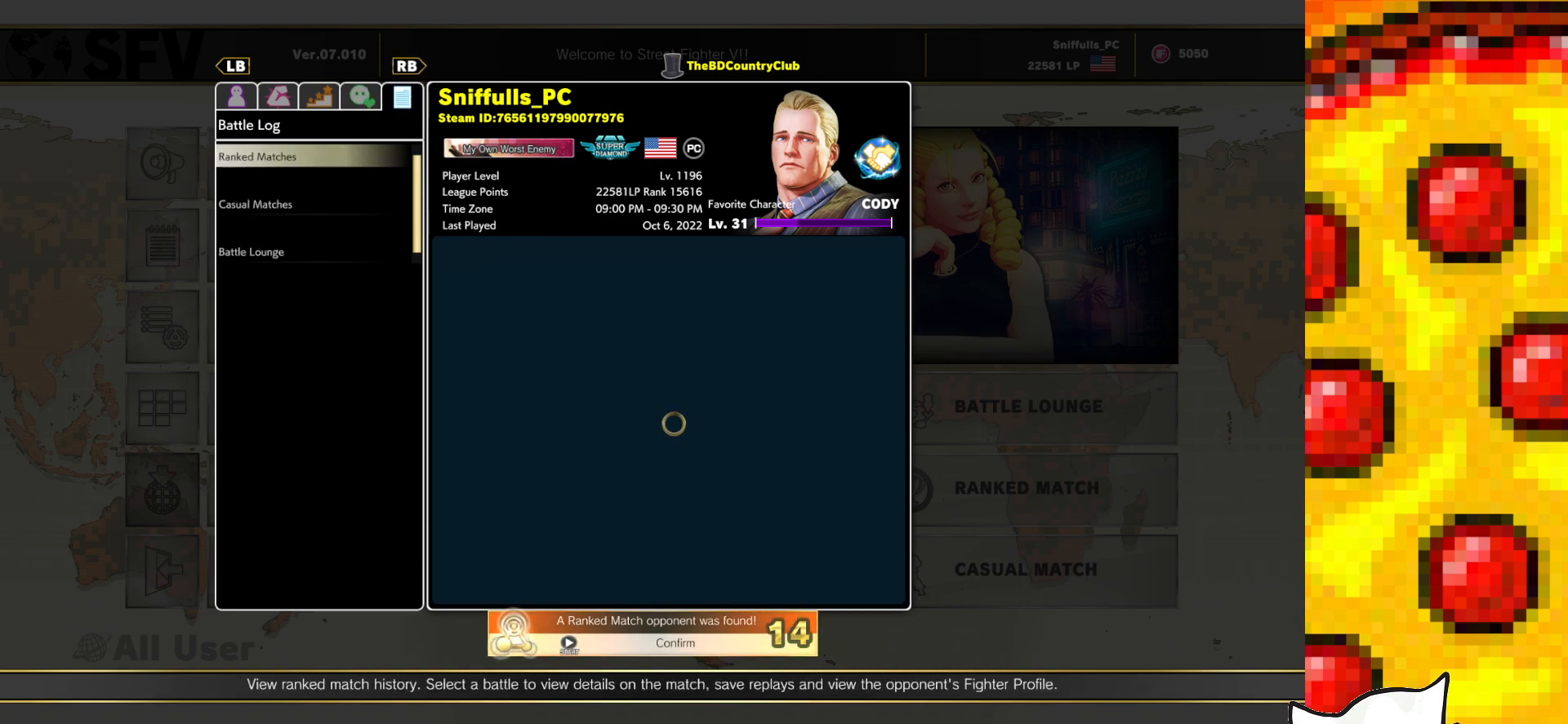
{"buttons": [], "events": []}
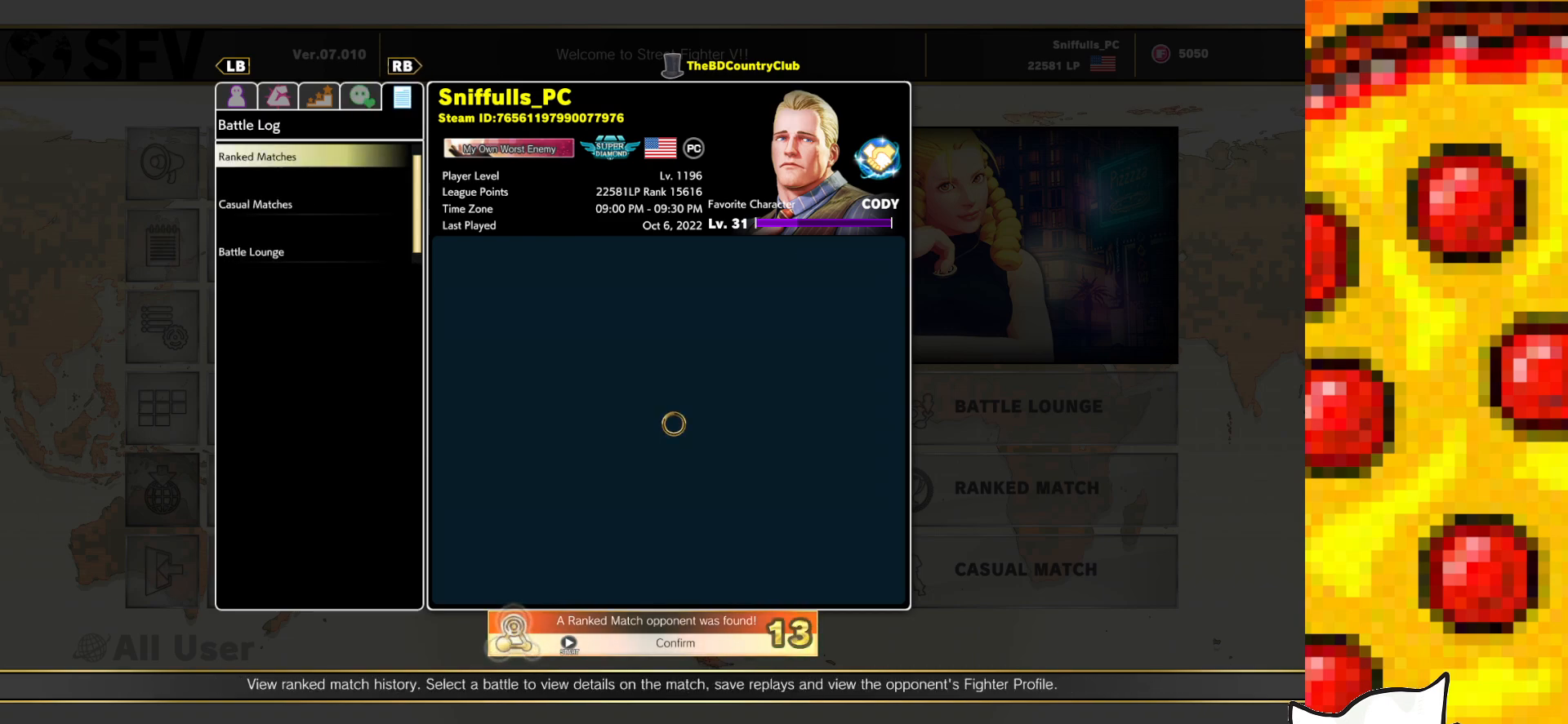
{"buttons": [], "events": []}
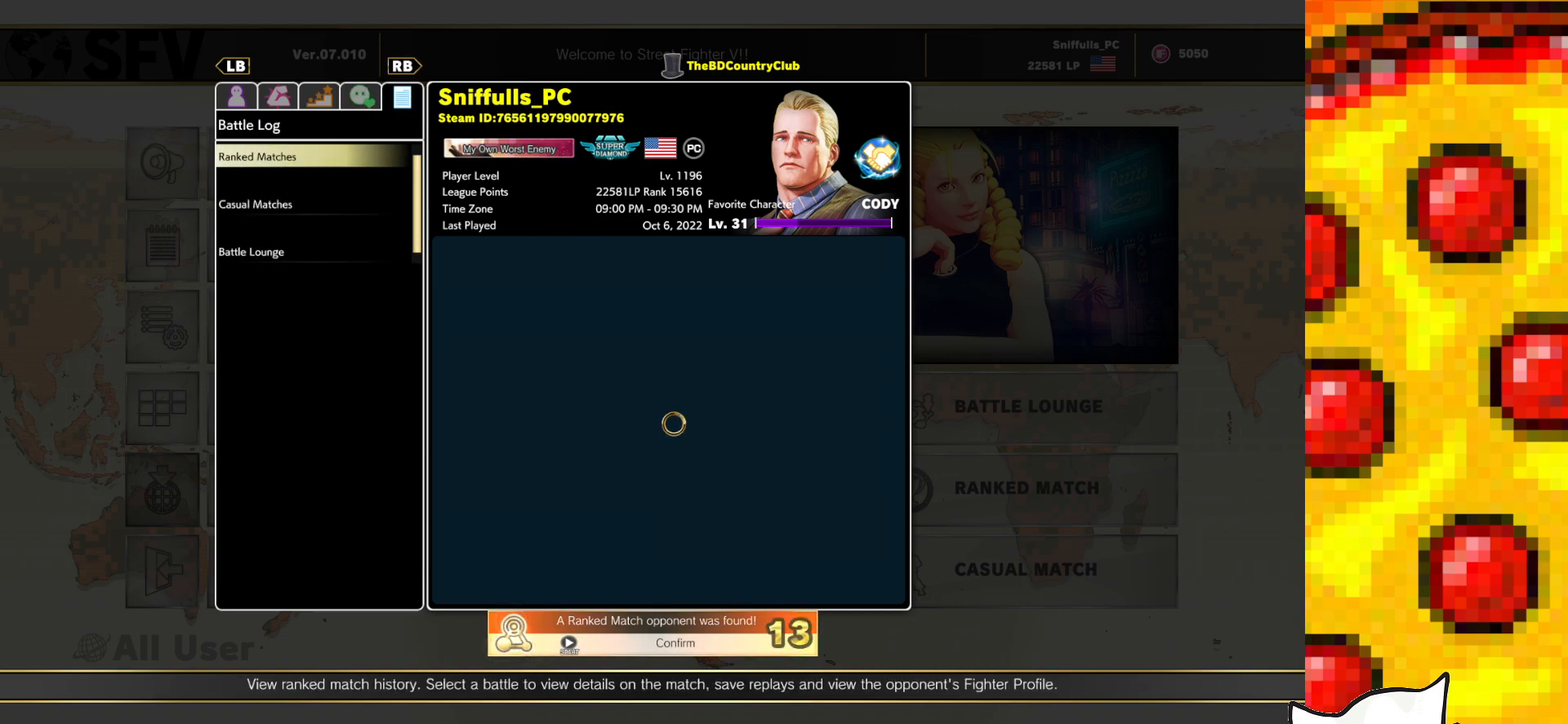
{"buttons": [], "events": [[317, "CROSS", "down"], [467, "CROSS", "up"]]}
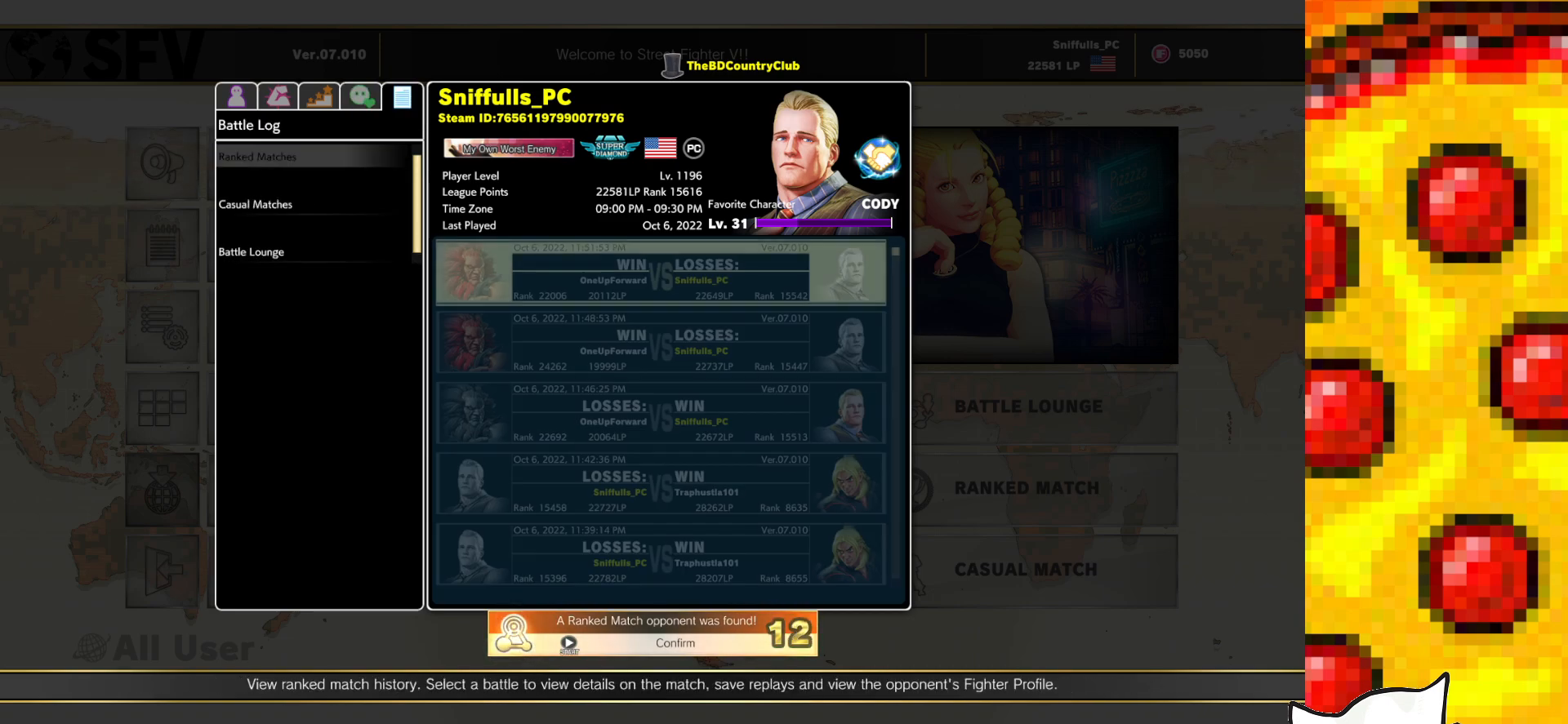
{"buttons": ["DPAD_DOWN"], "events": [[317, "DPAD_DOWN", "down"], [433, "DPAD_DOWN", "up"], [483, "DPAD_DOWN", "down"]]}
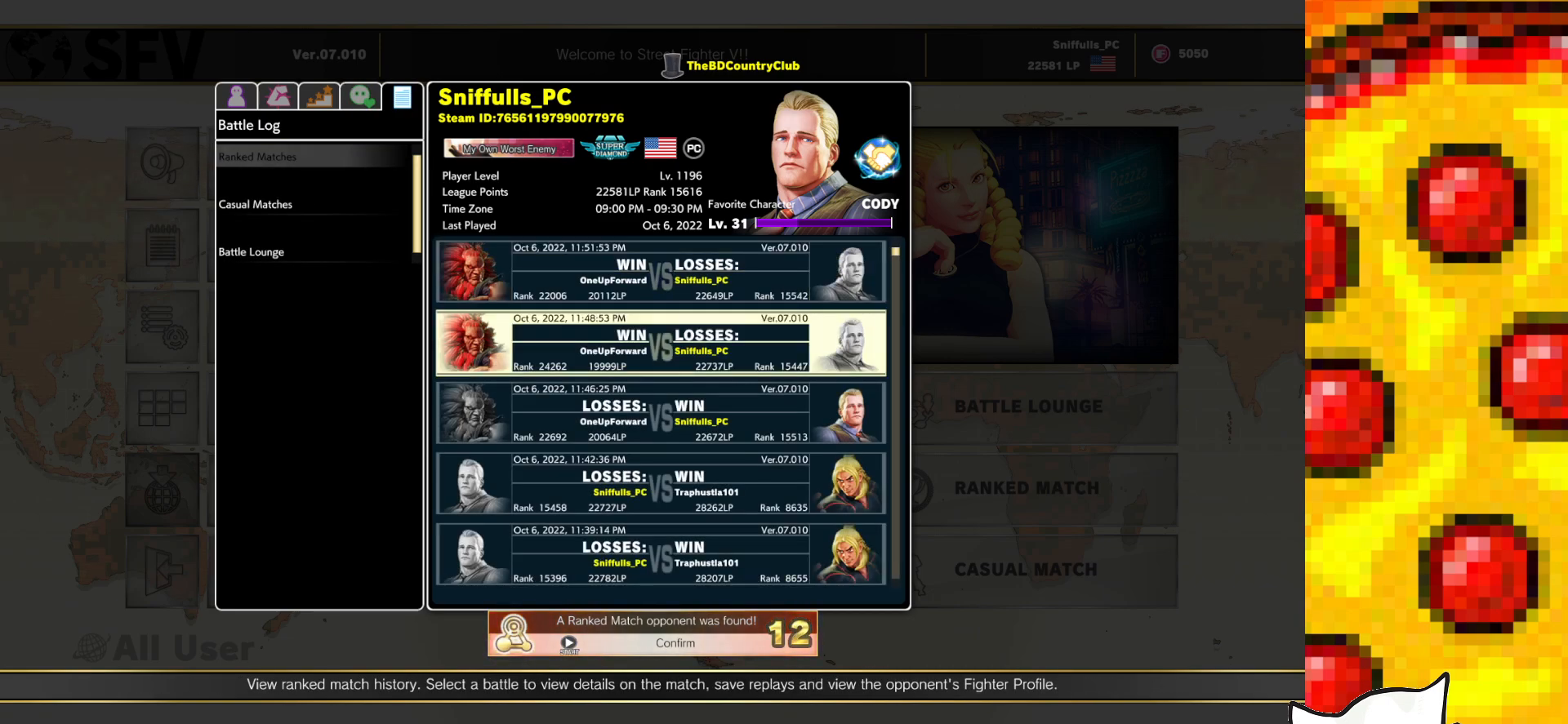
{"buttons": [], "events": [[100, "DPAD_DOWN", "up"], [167, "DPAD_DOWN", "down"], [300, "DPAD_DOWN", "up"]]}
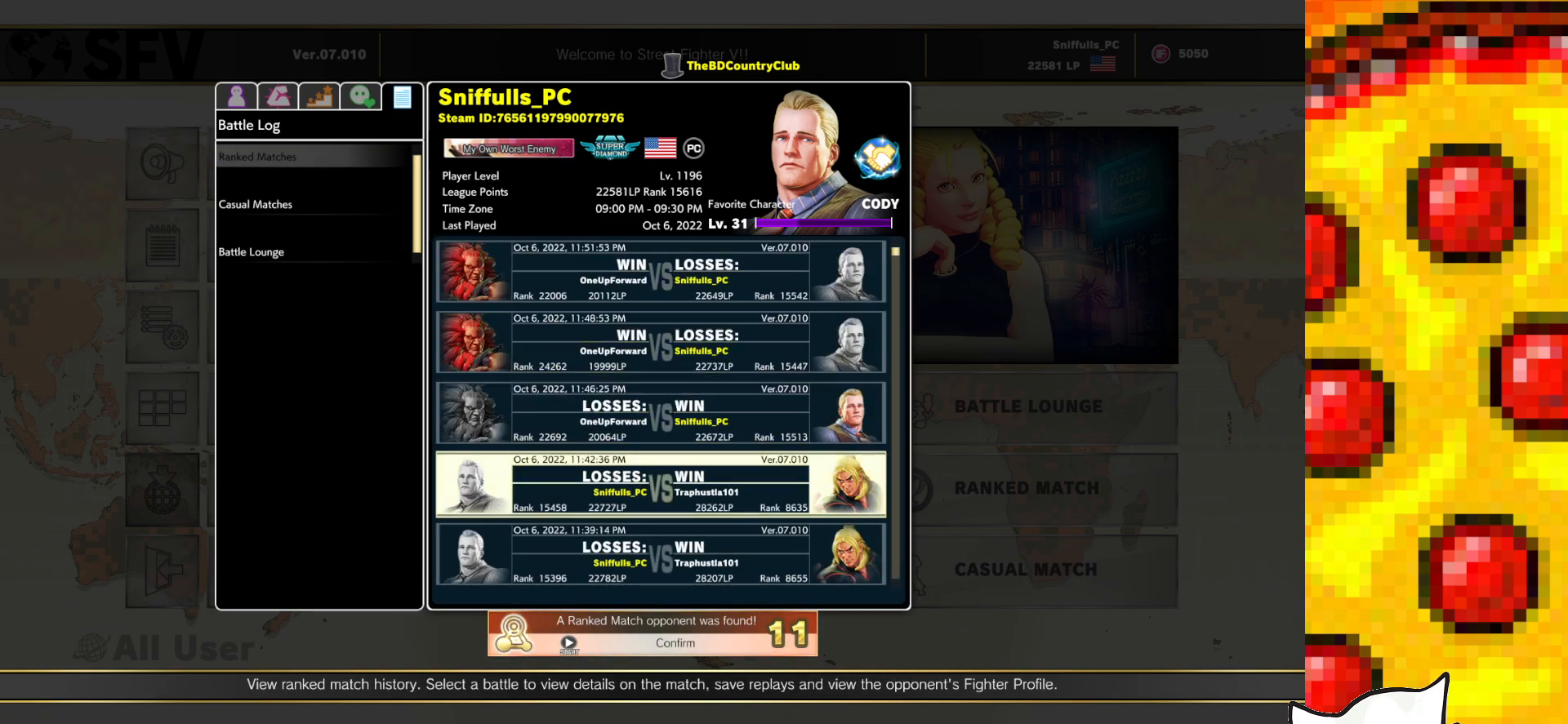
{"buttons": [], "events": []}
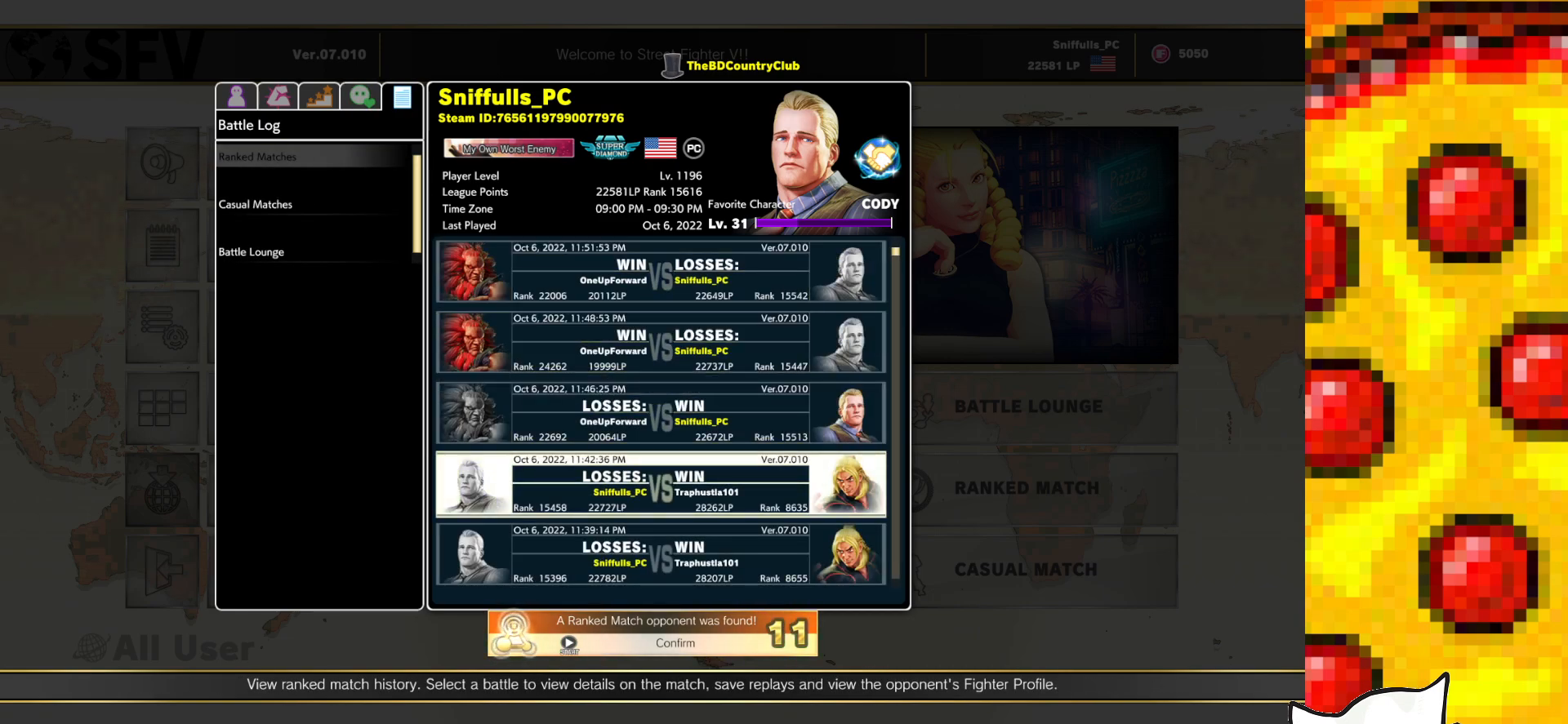
{"buttons": [], "events": [[183, "CROSS", "down"], [333, "CROSS", "up"]]}
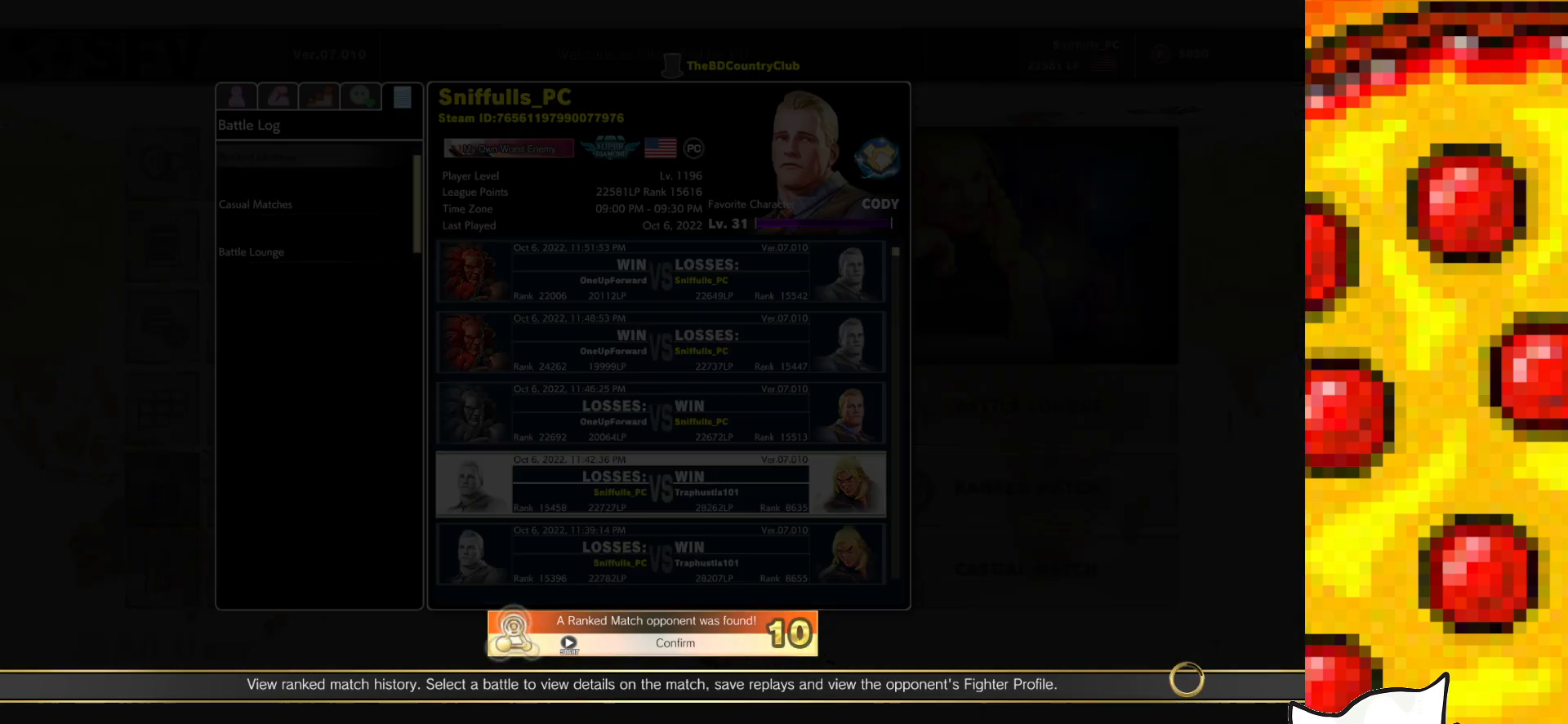
{"buttons": ["DPAD_DOWN"], "events": [[433, "DPAD_DOWN", "down"]]}
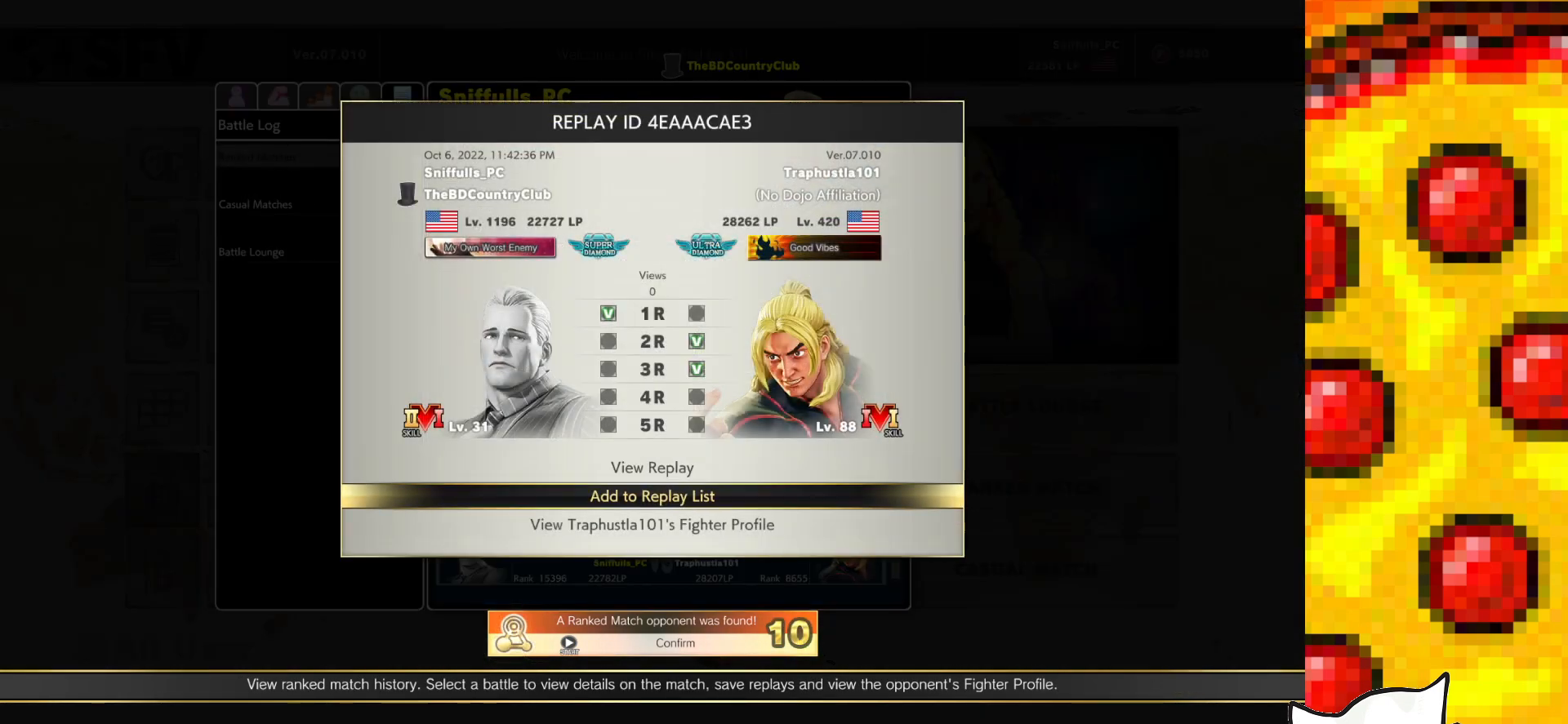
{"buttons": [], "events": [[33, "DPAD_DOWN", "up"], [150, "DPAD_DOWN", "down"], [267, "DPAD_DOWN", "up"]]}
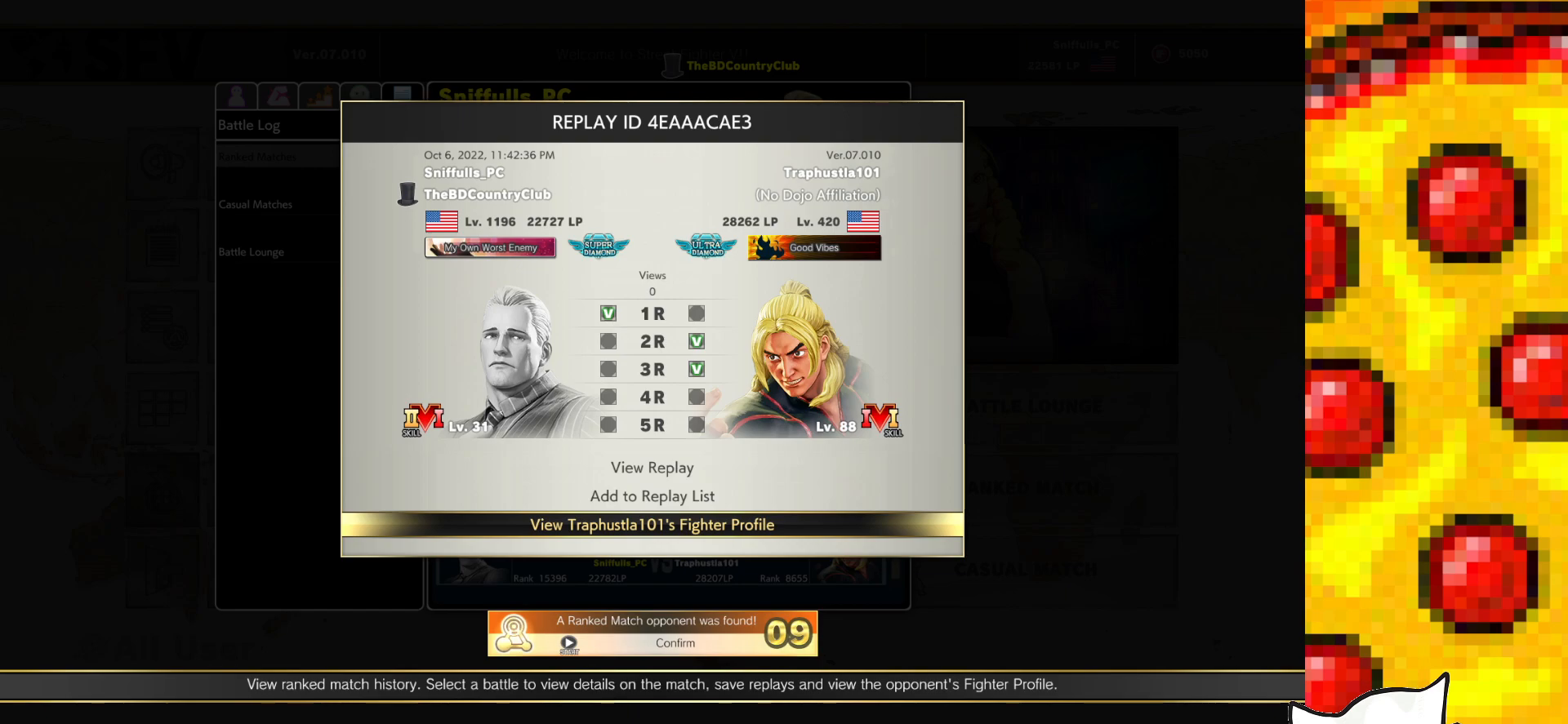
{"buttons": [], "events": [[17, "CROSS", "down"], [150, "CROSS", "up"]]}
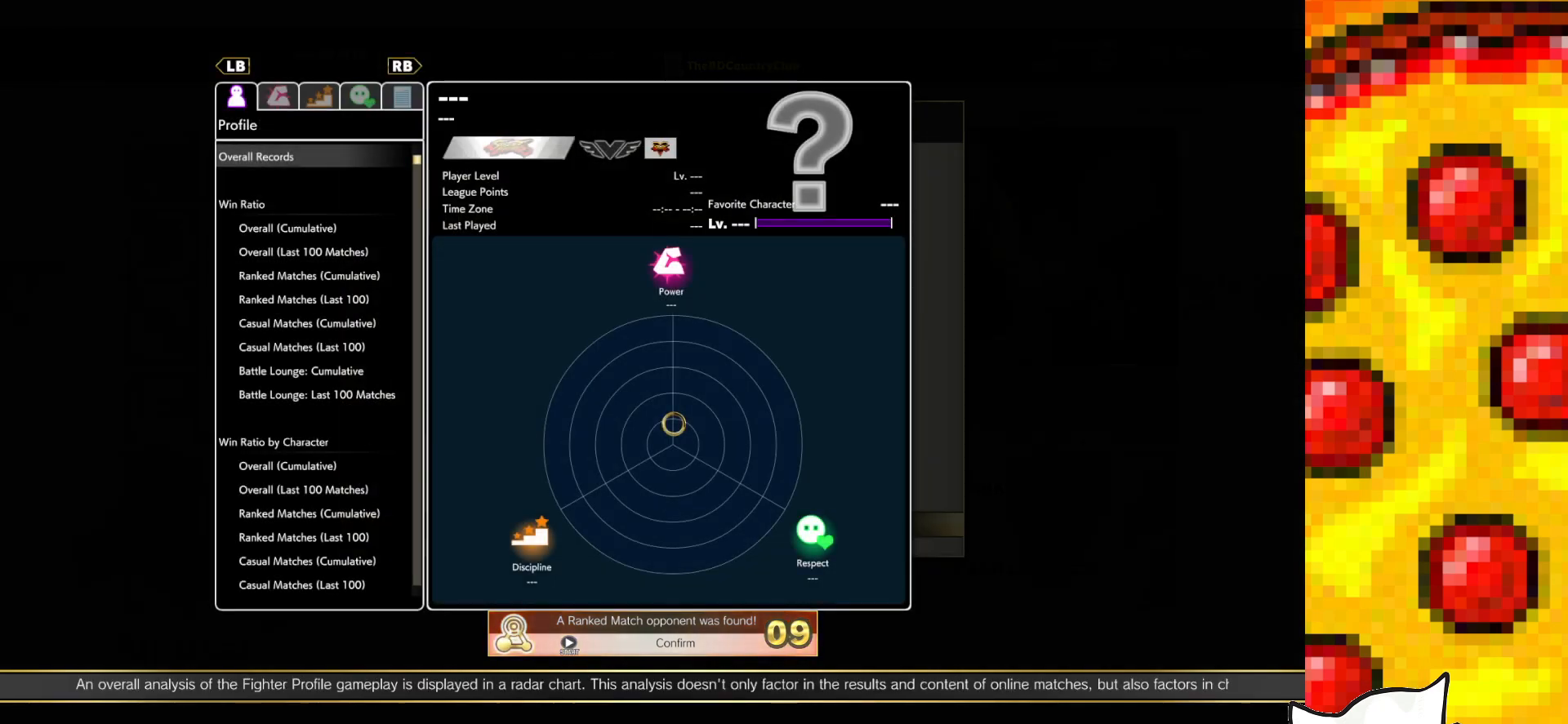
{"buttons": ["DPAD_DOWN"], "events": [[450, "DPAD_DOWN", "down"]]}
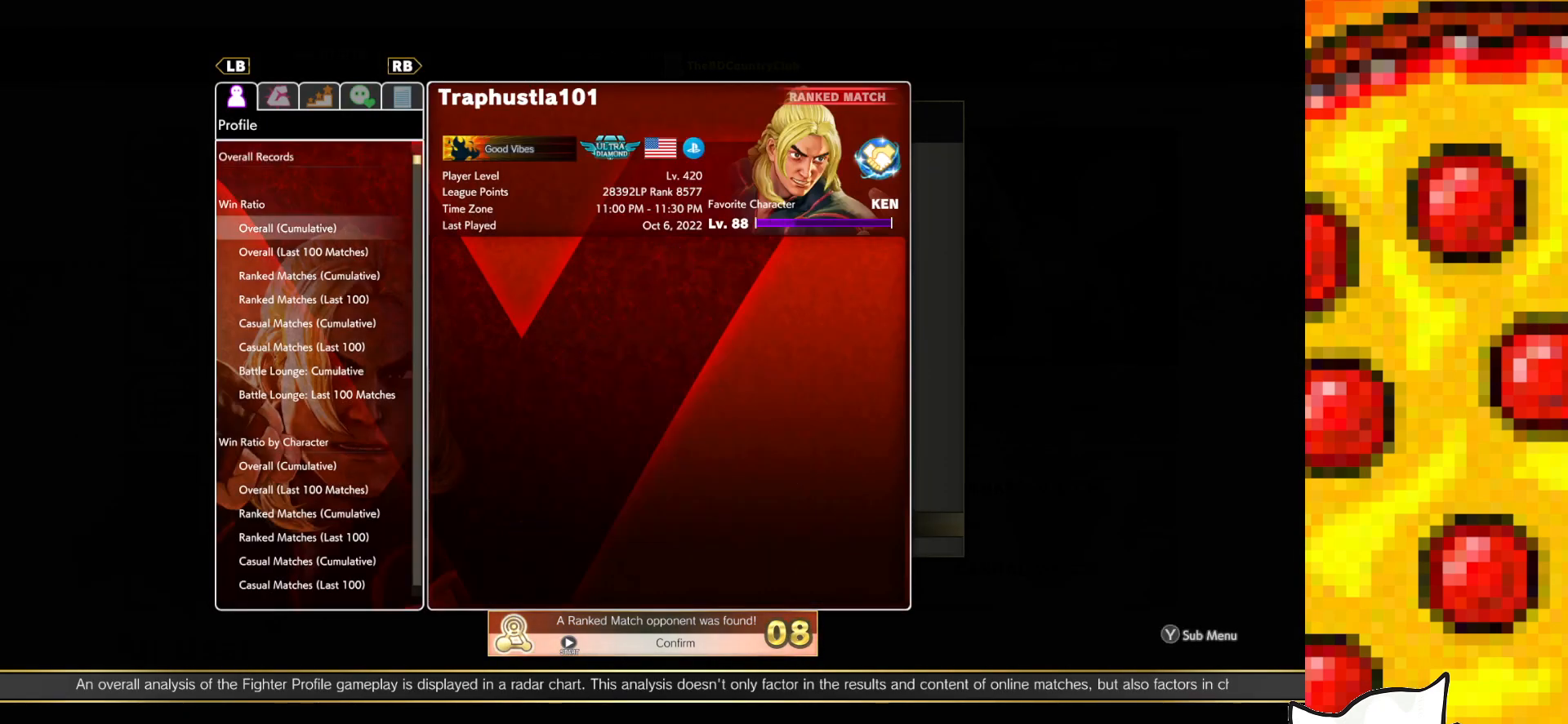
{"buttons": ["DPAD_DOWN"], "events": [[50, "DPAD_DOWN", "up"], [133, "DPAD_DOWN", "down"], [217, "DPAD_DOWN", "up"], [300, "DPAD_DOWN", "down"], [400, "DPAD_DOWN", "up"], [450, "DPAD_DOWN", "down"]]}
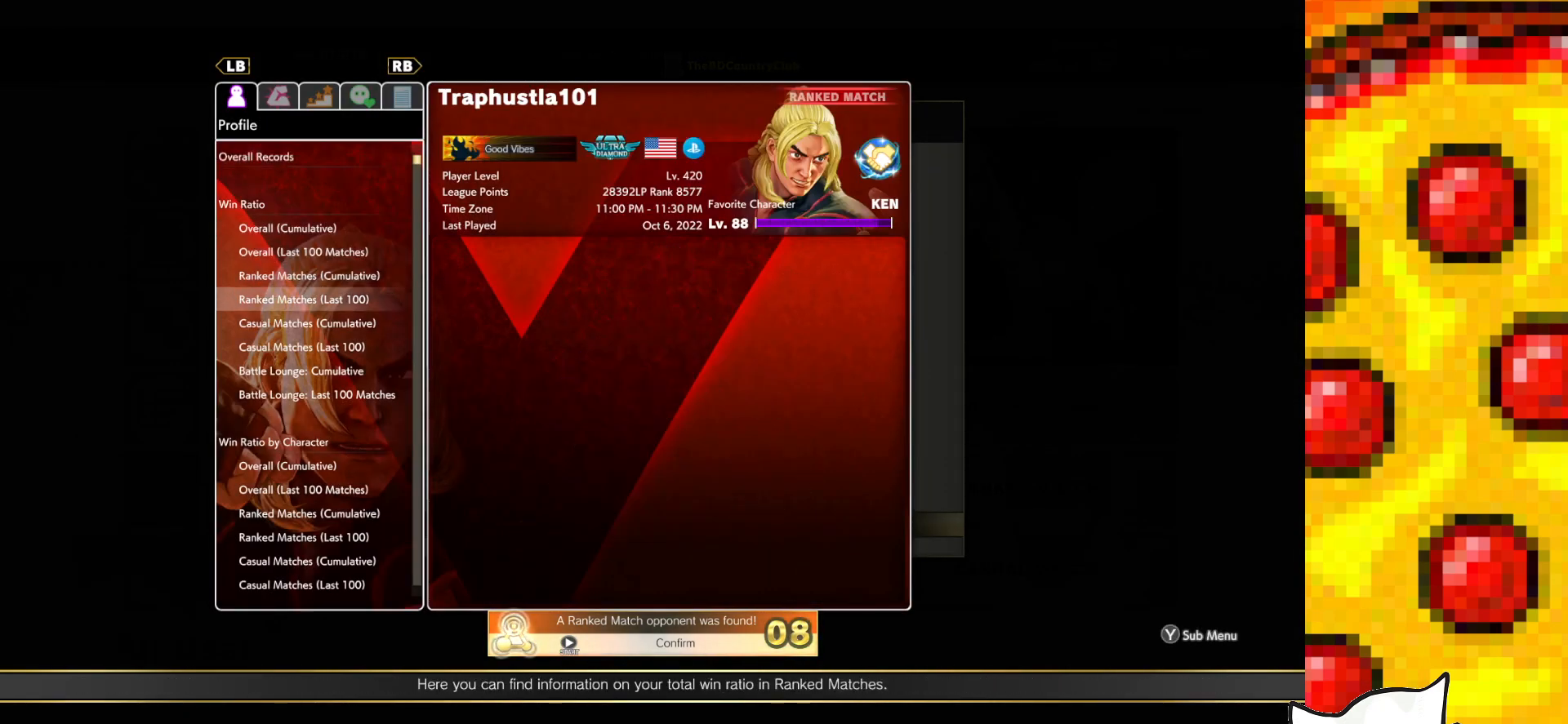
{"buttons": [], "events": [[83, "DPAD_DOWN", "up"]]}
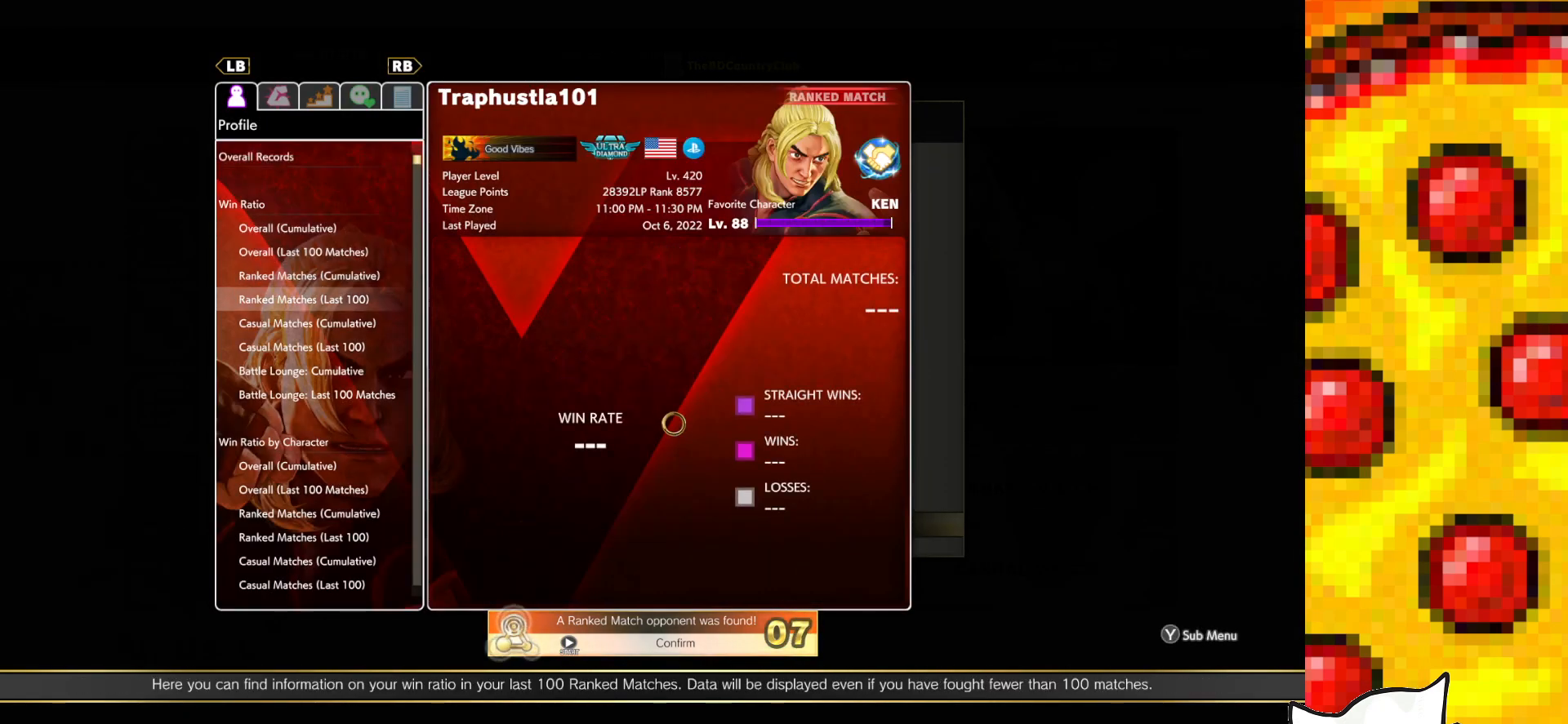
{"buttons": [], "events": []}
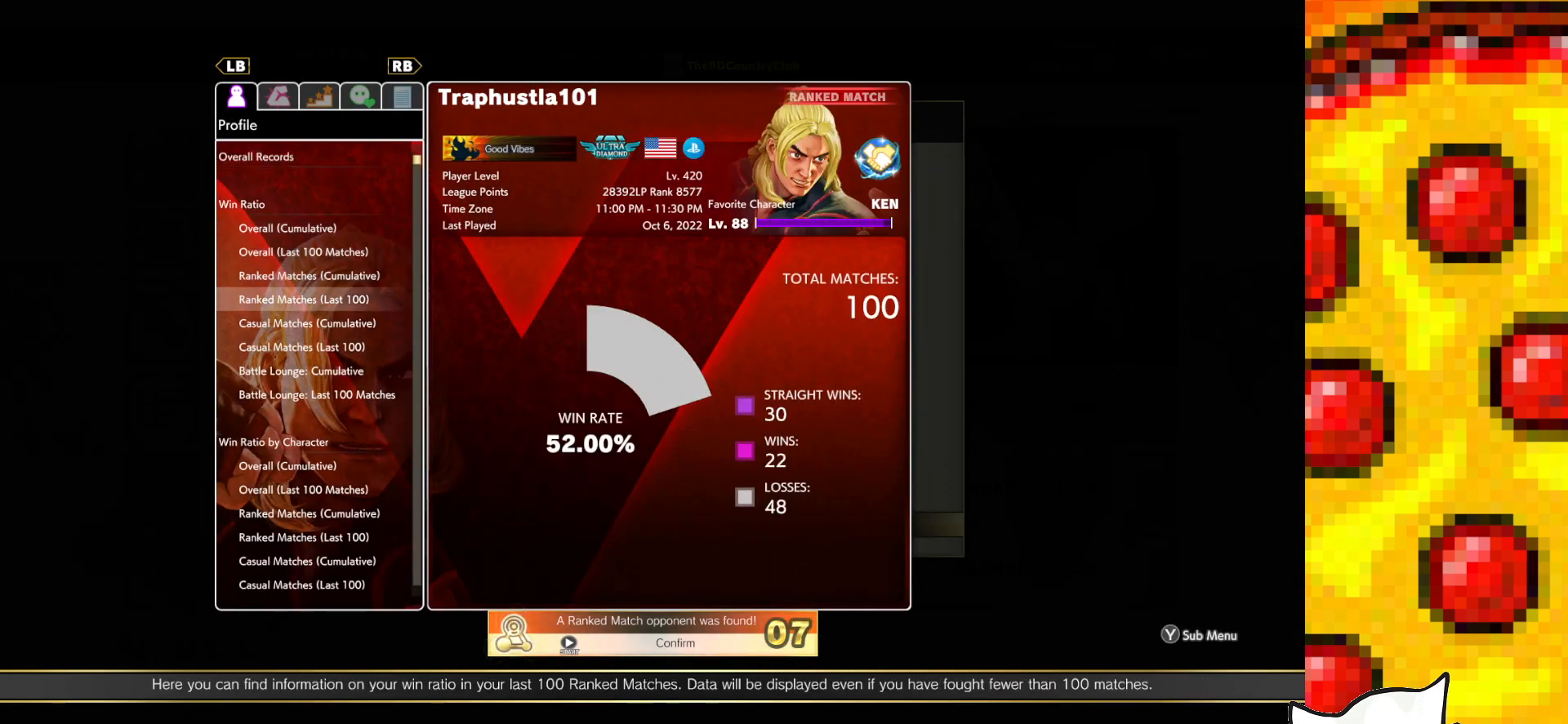
{"buttons": [], "events": [[400, "START", "down"], [483, "START", "up"]]}
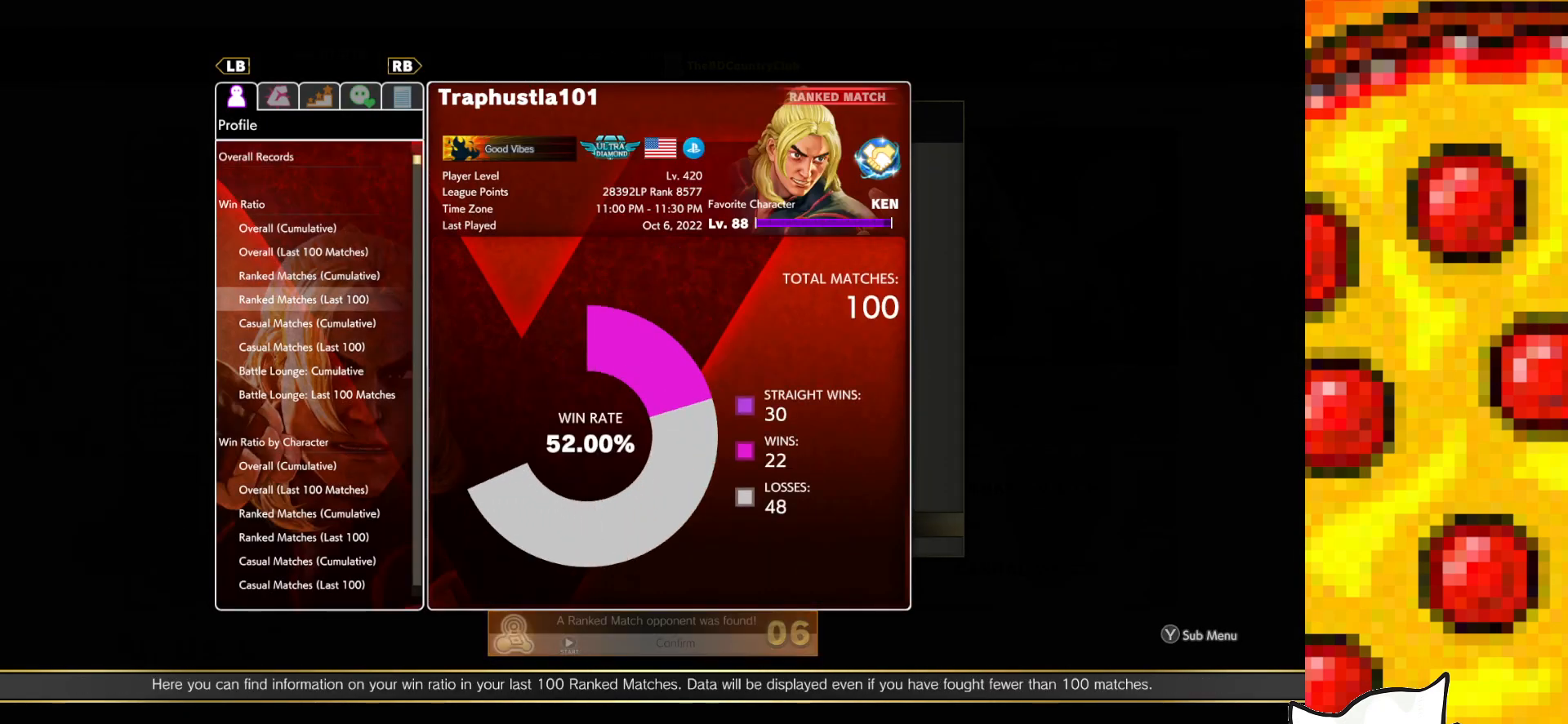
{"buttons": [], "events": []}
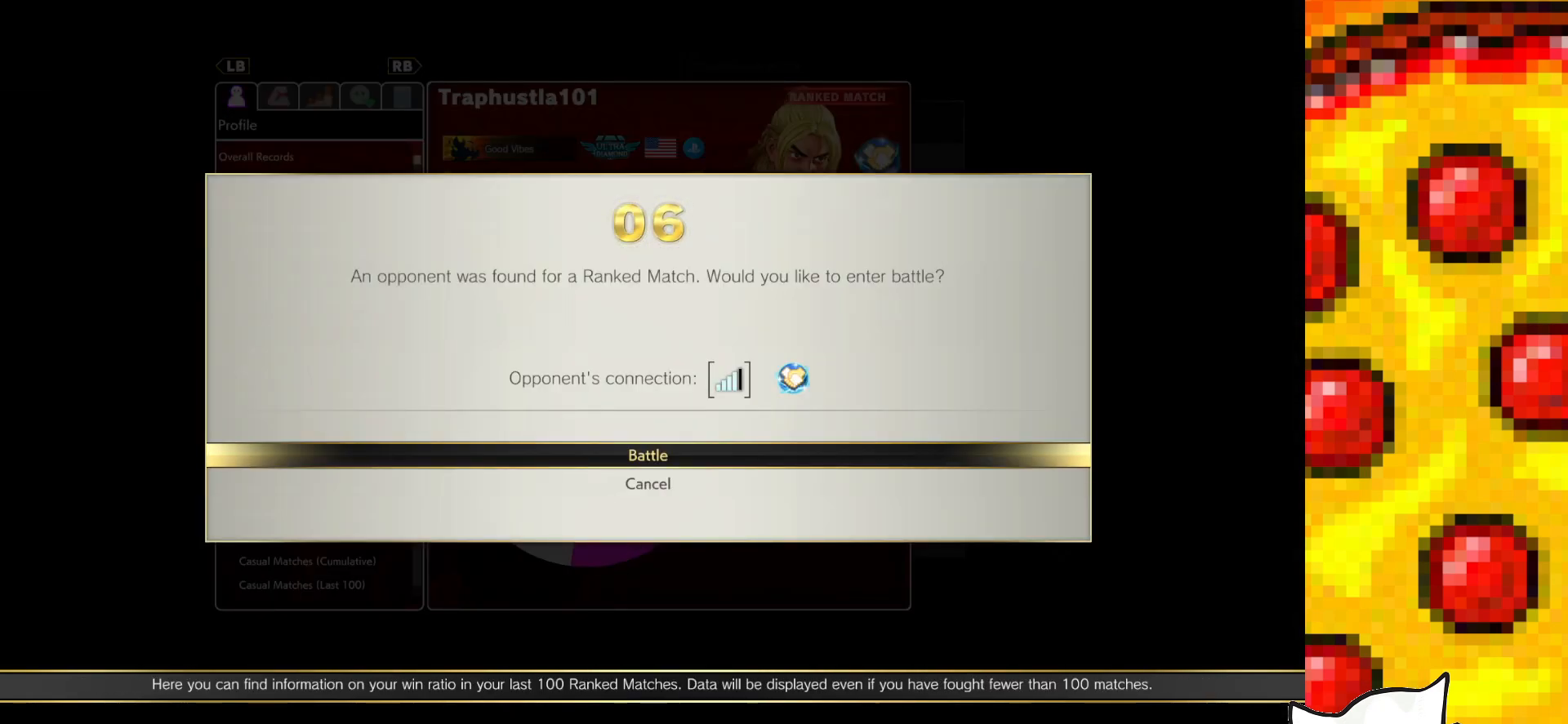
{"buttons": [], "events": [[150, "CROSS", "down"], [267, "CROSS", "up"]]}